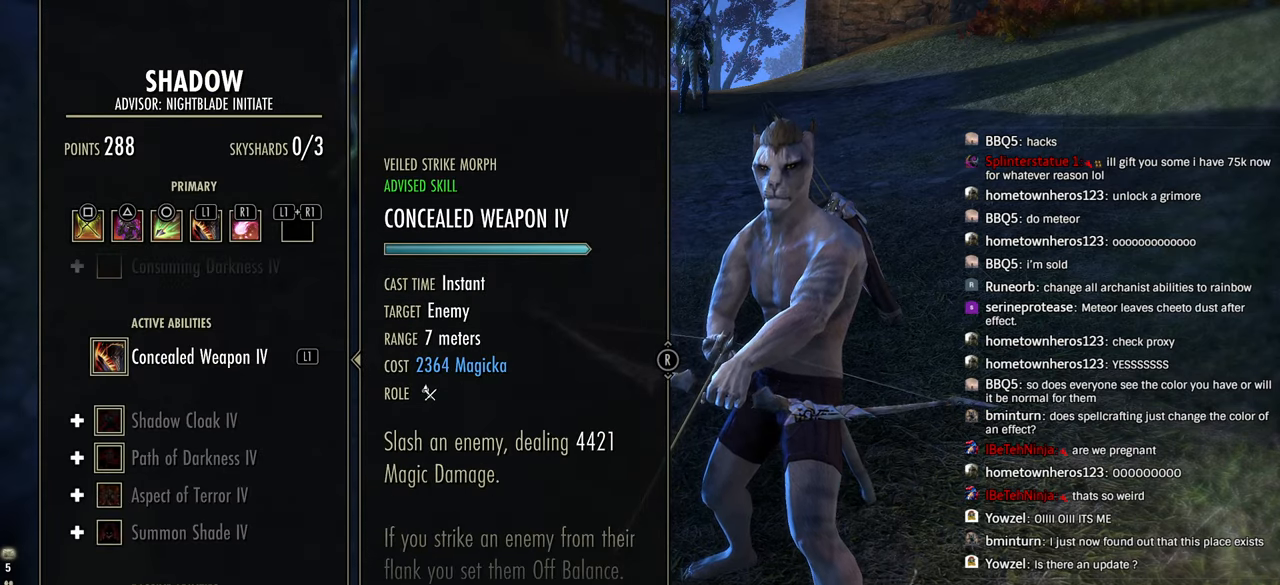
Gameplay with a controller (PlayStation layout); each line is a JSON object with the inputs held at the frame after it. "events" lists button and stick changes between this image and that frame as [ms after this image, input, new state], when the widget could be followed in between. Not read: R1.
{"buttons": [], "left_stick": "center", "right_stick": "center", "events": [[116, "CIRCLE", "down"], [216, "CIRCLE", "up"]]}
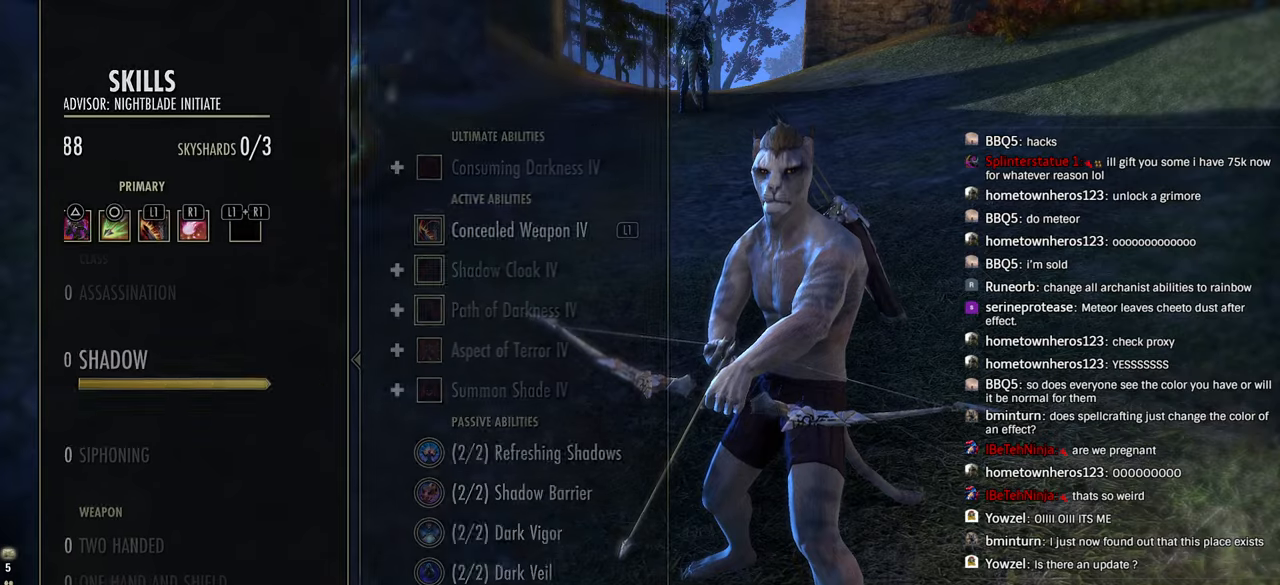
{"buttons": ["CROSS"], "left_stick": "center", "right_stick": "center", "events": [[433, "CROSS", "down"]]}
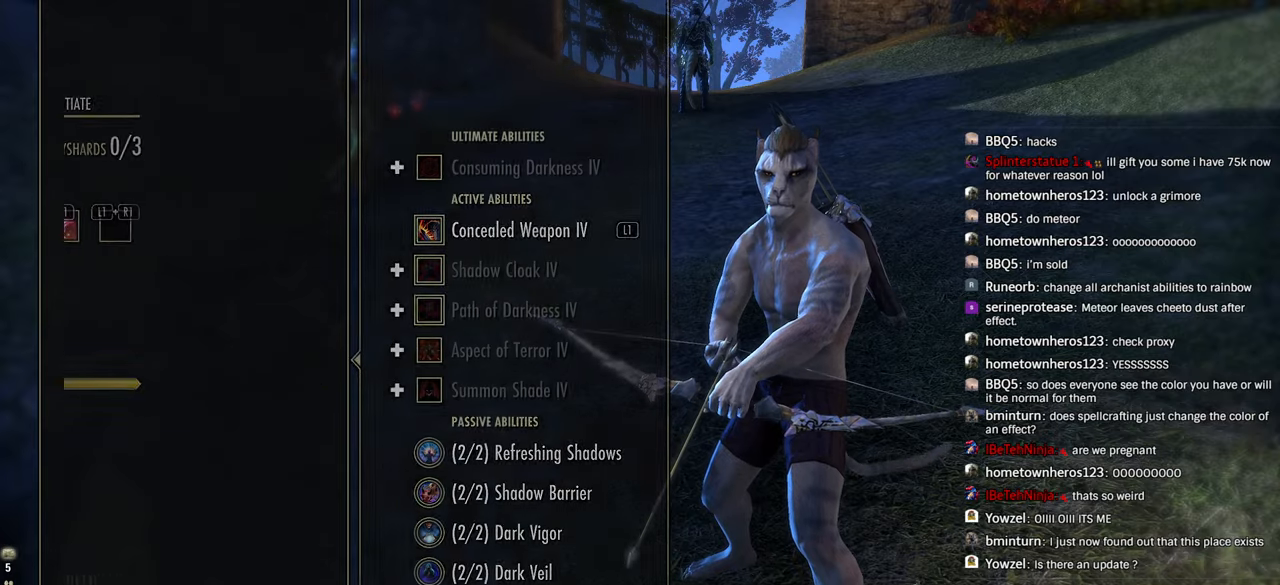
{"buttons": [], "left_stick": "center", "right_stick": "down", "events": [[33, "CROSS", "up"], [300, "right_stick", "down"]]}
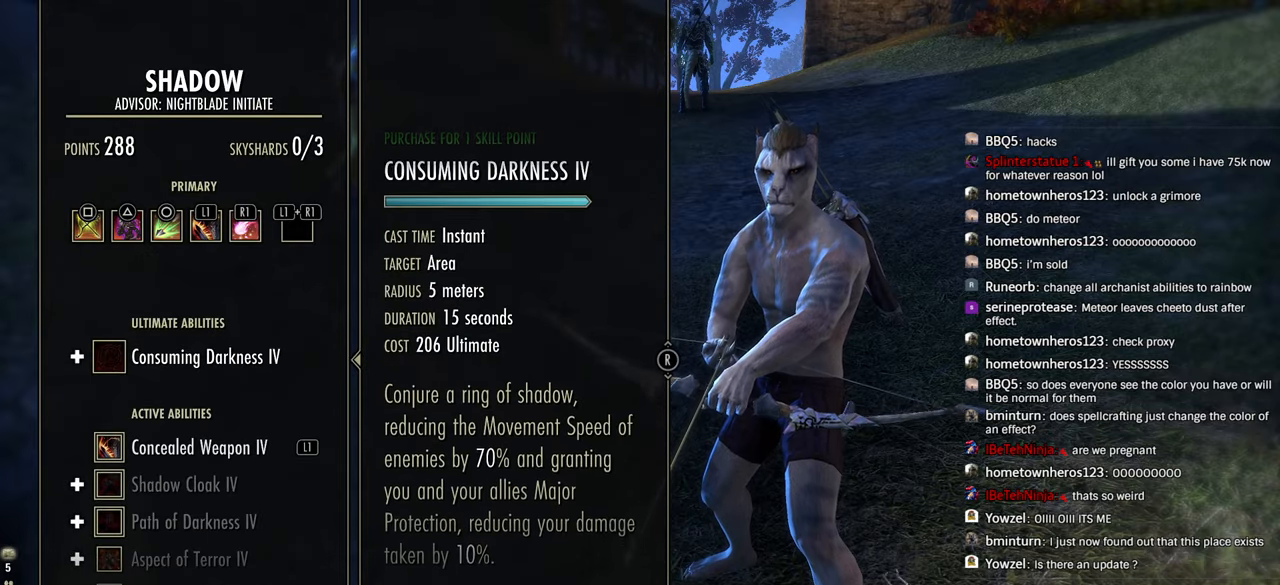
{"buttons": [], "left_stick": "center", "right_stick": "down", "events": []}
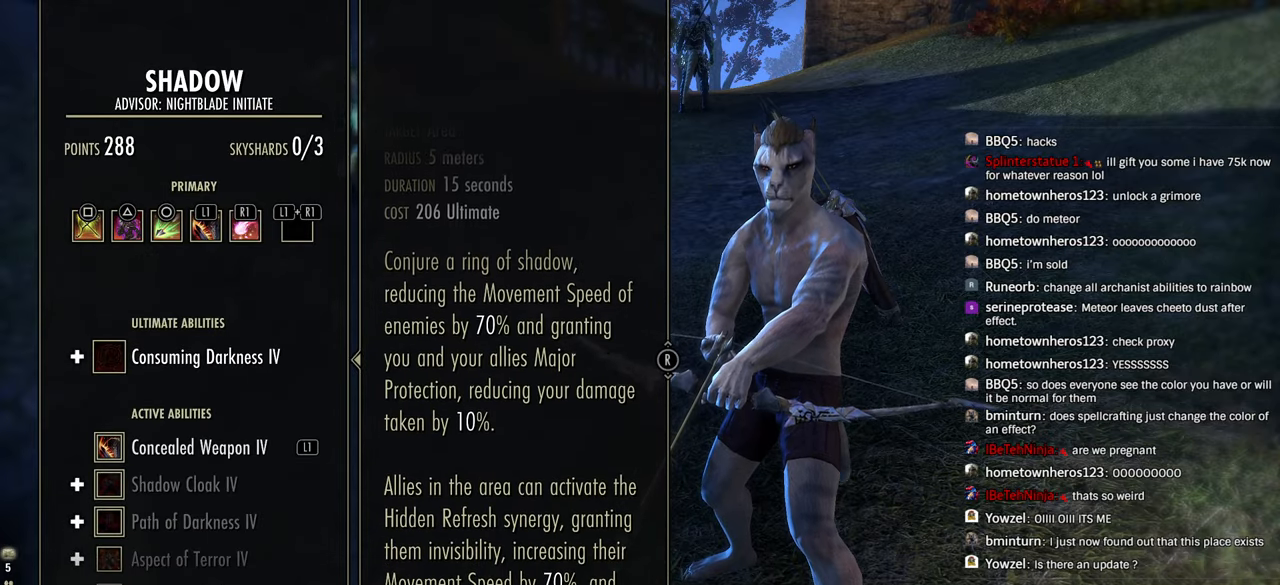
{"buttons": [], "left_stick": "center", "right_stick": "down", "events": [[16, "DPAD_DOWN", "down"], [133, "DPAD_DOWN", "up"]]}
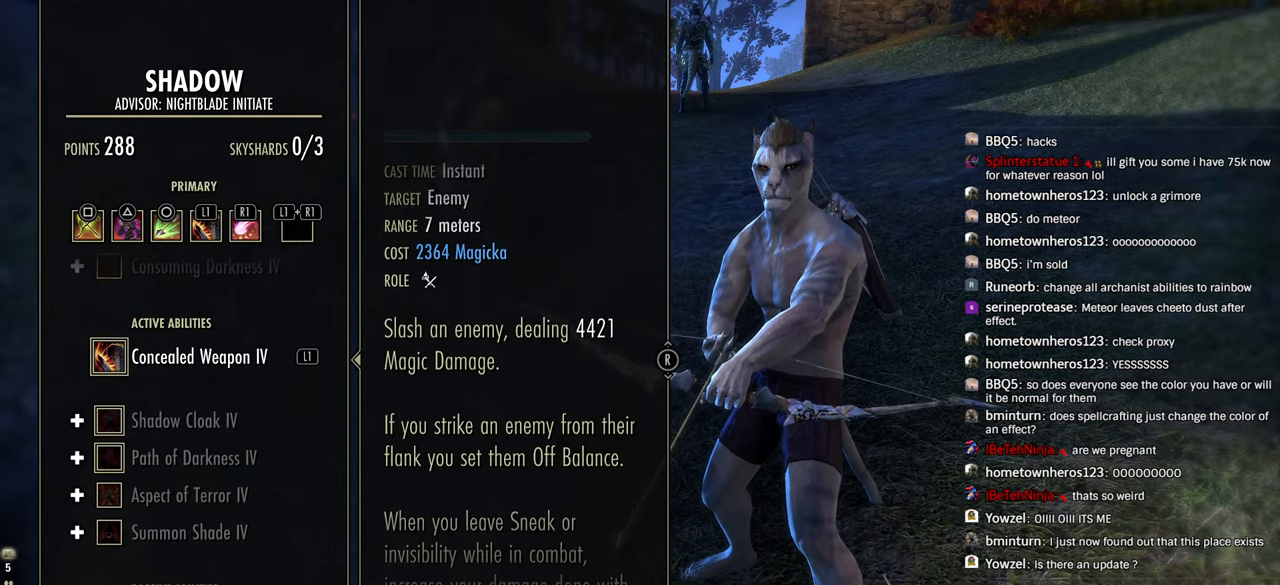
{"buttons": [], "left_stick": "center", "right_stick": "down", "events": []}
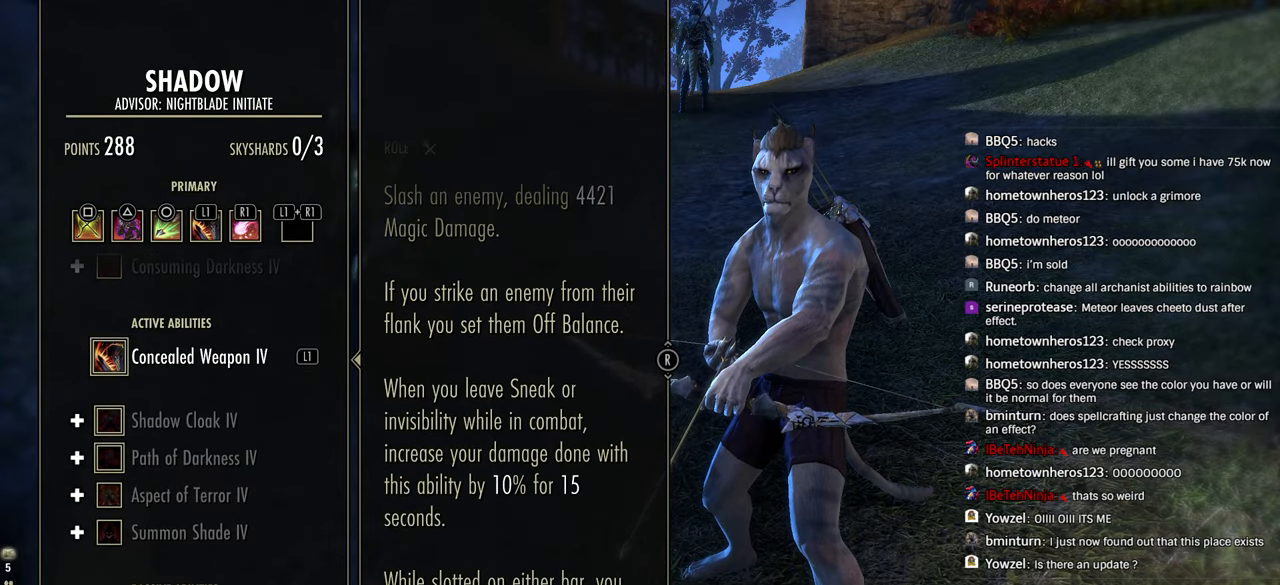
{"buttons": [], "left_stick": "center", "right_stick": "center", "events": [[383, "right_stick", "center"]]}
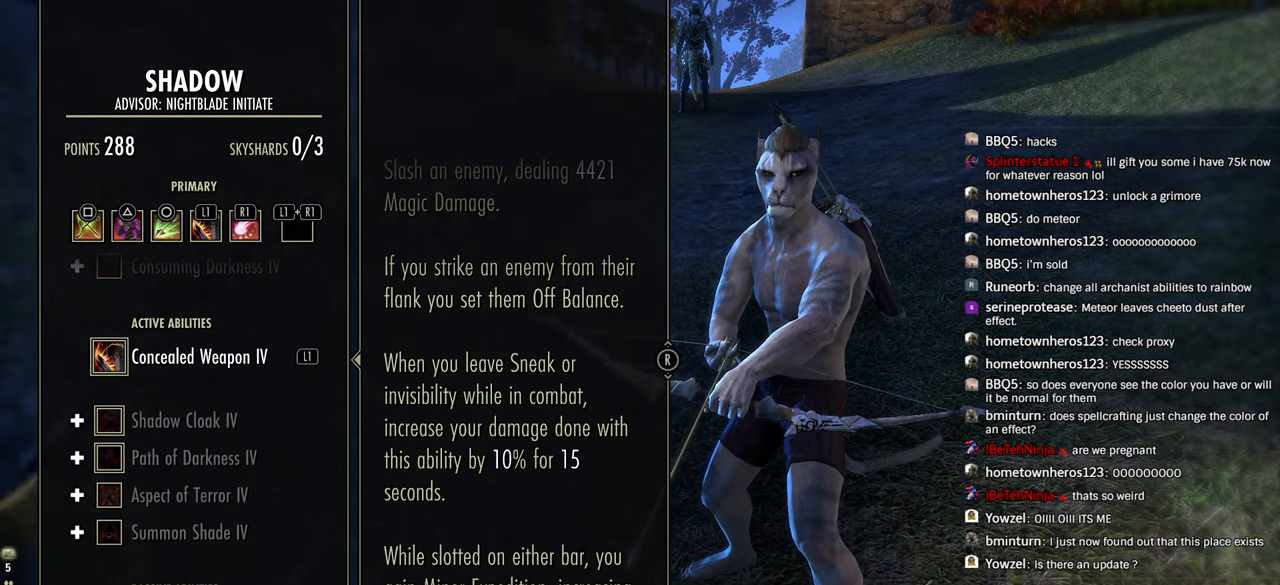
{"buttons": ["TRIANGLE"], "left_stick": "center", "right_stick": "center", "events": [[116, "CIRCLE", "down"], [233, "CIRCLE", "up"], [416, "TRIANGLE", "down"]]}
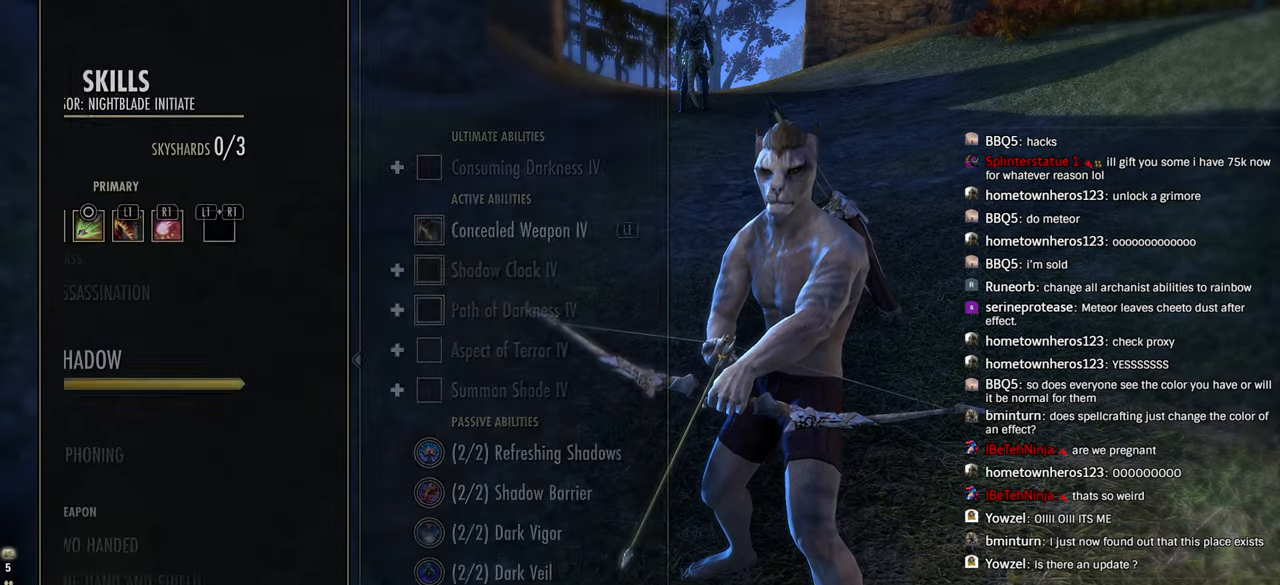
{"buttons": ["DPAD_DOWN"], "left_stick": "center", "right_stick": "center", "events": [[66, "TRIANGLE", "up"], [300, "DPAD_DOWN", "down"], [400, "DPAD_DOWN", "up"], [466, "DPAD_DOWN", "down"]]}
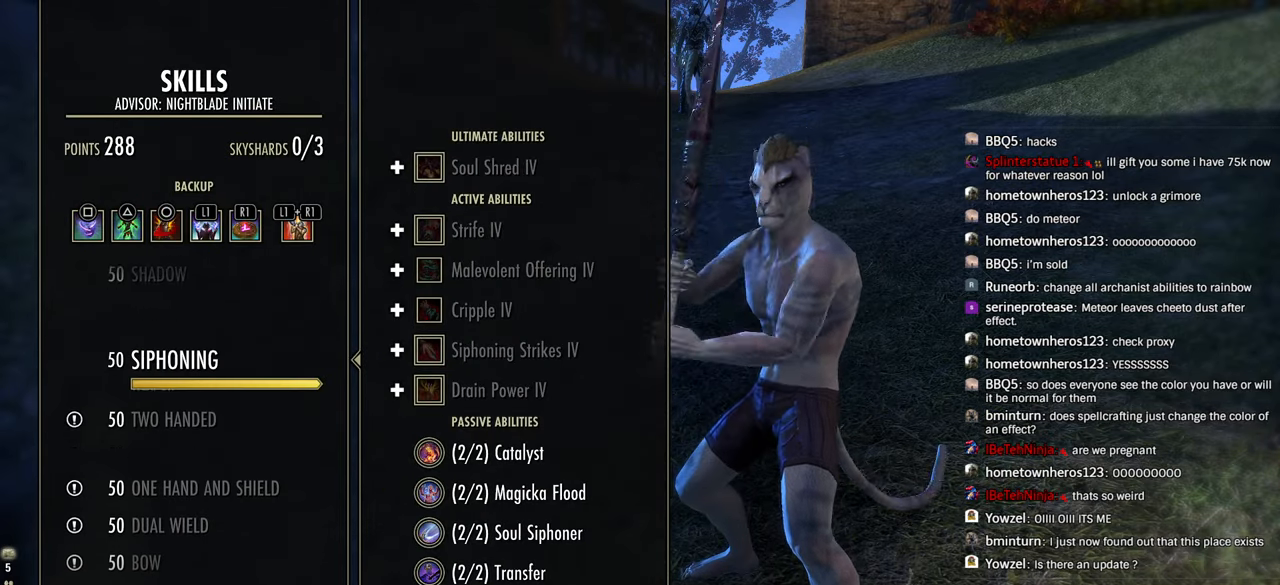
{"buttons": [], "left_stick": "center", "right_stick": "center", "events": [[33, "DPAD_DOWN", "up"], [100, "DPAD_DOWN", "down"], [216, "DPAD_DOWN", "up"], [266, "DPAD_DOWN", "down"], [350, "DPAD_DOWN", "up"], [400, "DPAD_DOWN", "down"], [483, "DPAD_DOWN", "up"]]}
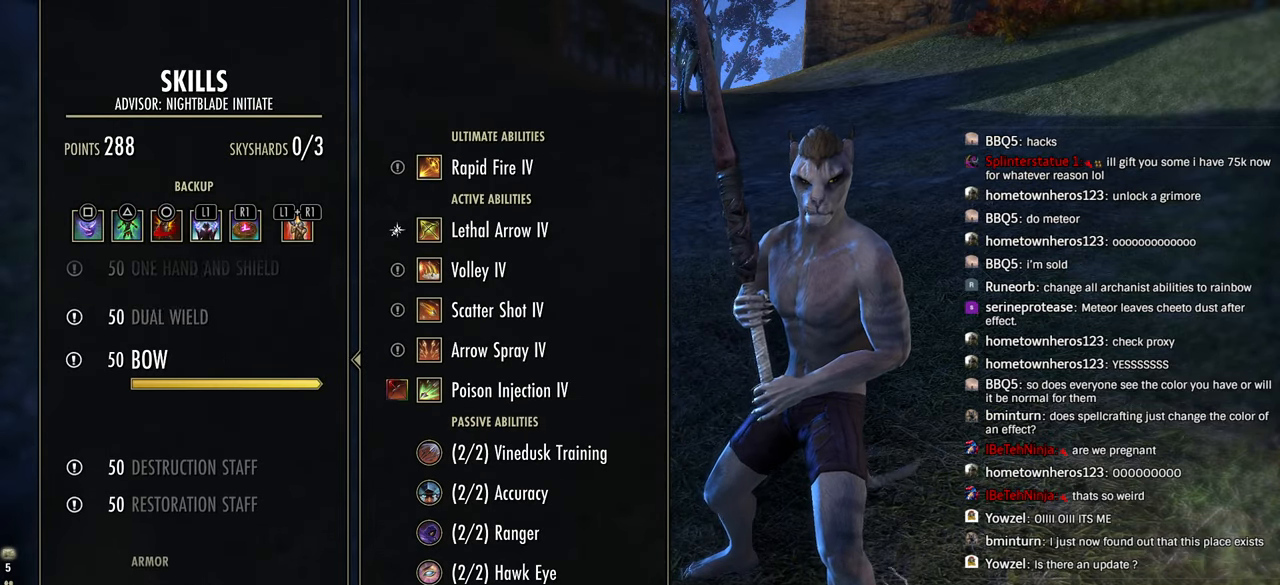
{"buttons": [], "left_stick": "center", "right_stick": "center", "events": [[66, "DPAD_DOWN", "down"], [133, "DPAD_DOWN", "up"], [183, "DPAD_DOWN", "down"], [233, "R2", "down"], [283, "DPAD_DOWN", "up"], [350, "R2", "up"], [366, "DPAD_DOWN", "down"], [466, "DPAD_DOWN", "up"]]}
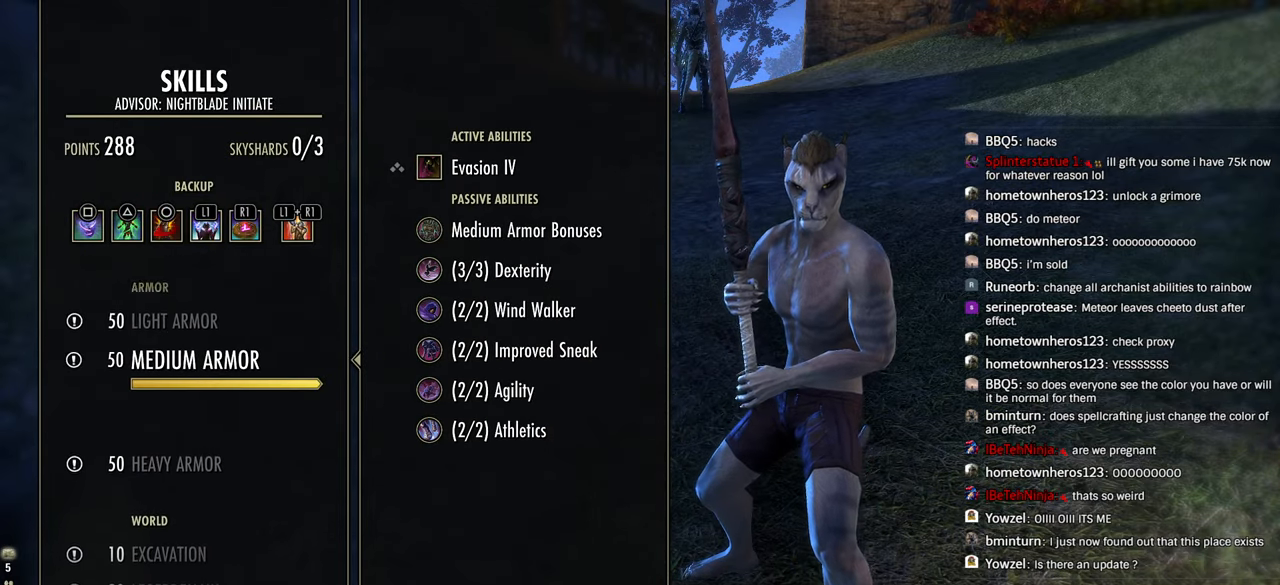
{"buttons": [], "left_stick": "center", "right_stick": "center", "events": [[83, "DPAD_DOWN", "down"], [166, "DPAD_DOWN", "up"], [233, "DPAD_DOWN", "down"], [333, "DPAD_DOWN", "up"], [383, "DPAD_DOWN", "down"], [483, "DPAD_DOWN", "up"]]}
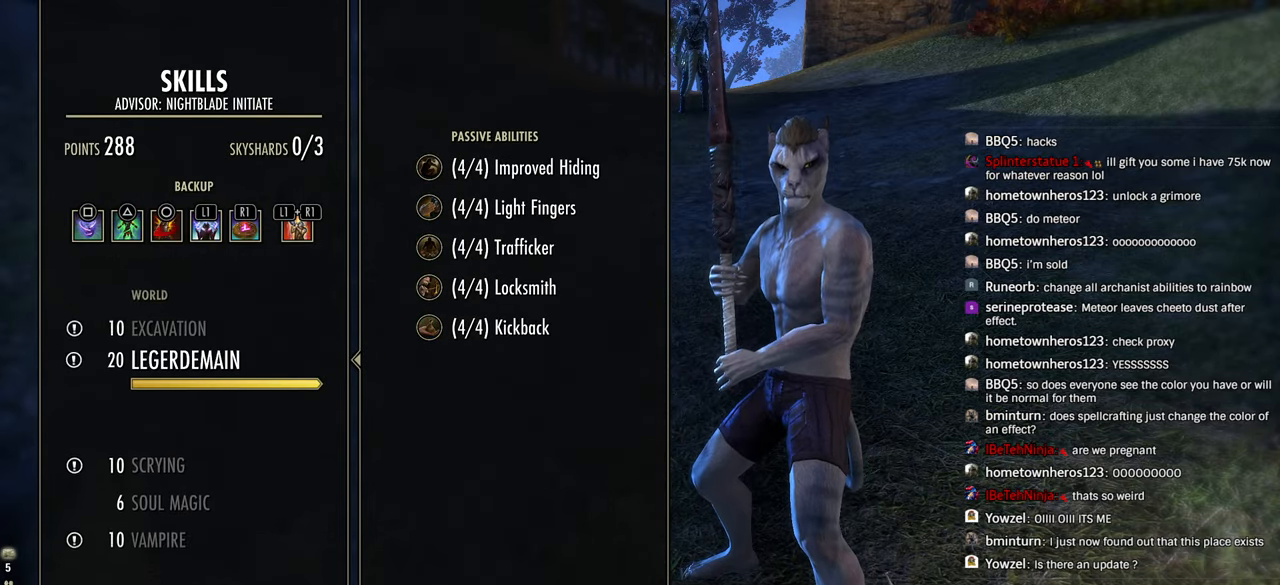
{"buttons": [], "left_stick": "center", "right_stick": "center", "events": [[50, "DPAD_DOWN", "down"], [150, "DPAD_DOWN", "up"], [200, "DPAD_DOWN", "down"], [283, "DPAD_DOWN", "up"], [350, "DPAD_DOWN", "down"], [466, "DPAD_DOWN", "up"]]}
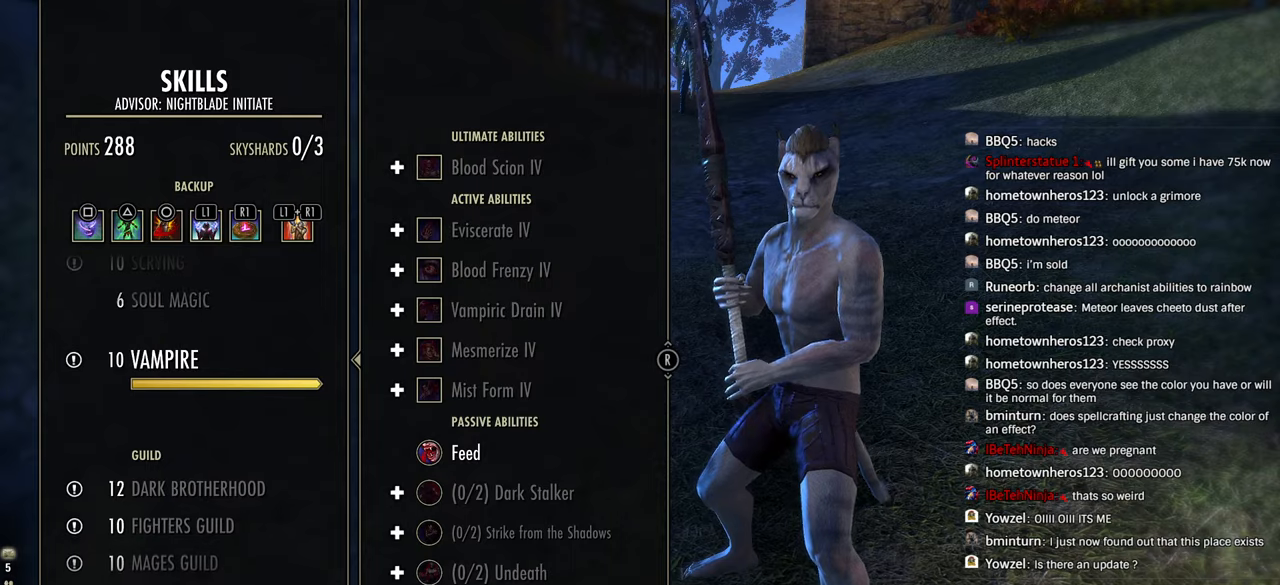
{"buttons": [], "left_stick": "center", "right_stick": "center", "events": [[16, "DPAD_DOWN", "down"], [100, "DPAD_DOWN", "up"], [166, "DPAD_DOWN", "down"], [250, "DPAD_DOWN", "up"], [316, "DPAD_DOWN", "down"], [416, "DPAD_DOWN", "up"]]}
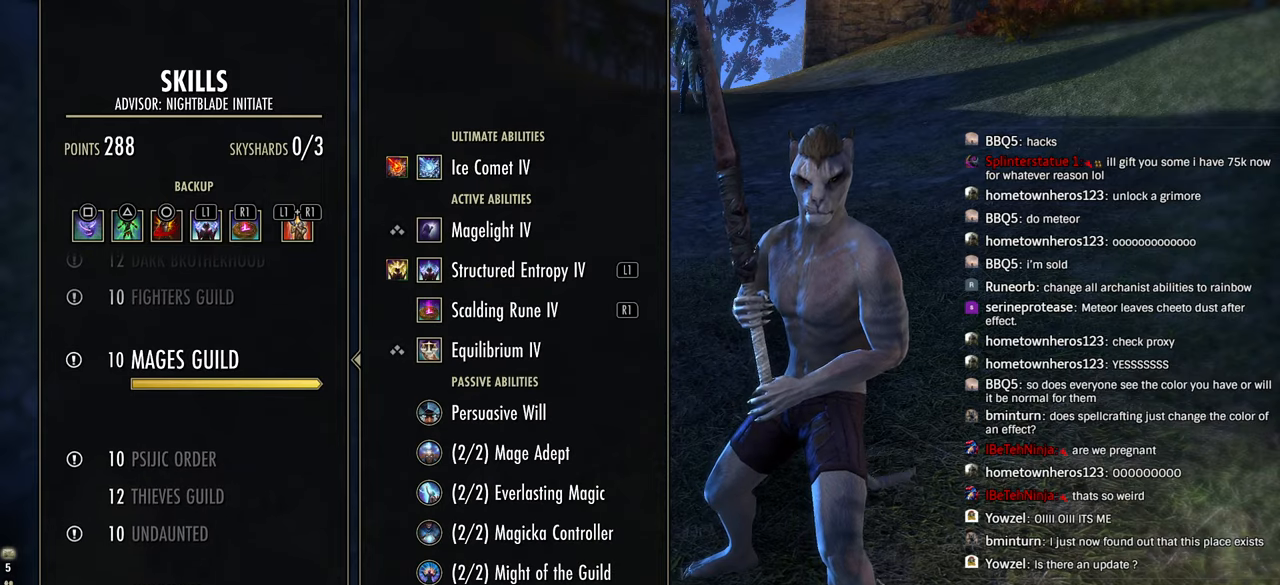
{"buttons": [], "left_stick": "center", "right_stick": "center", "events": [[266, "CROSS", "down"], [383, "CROSS", "up"]]}
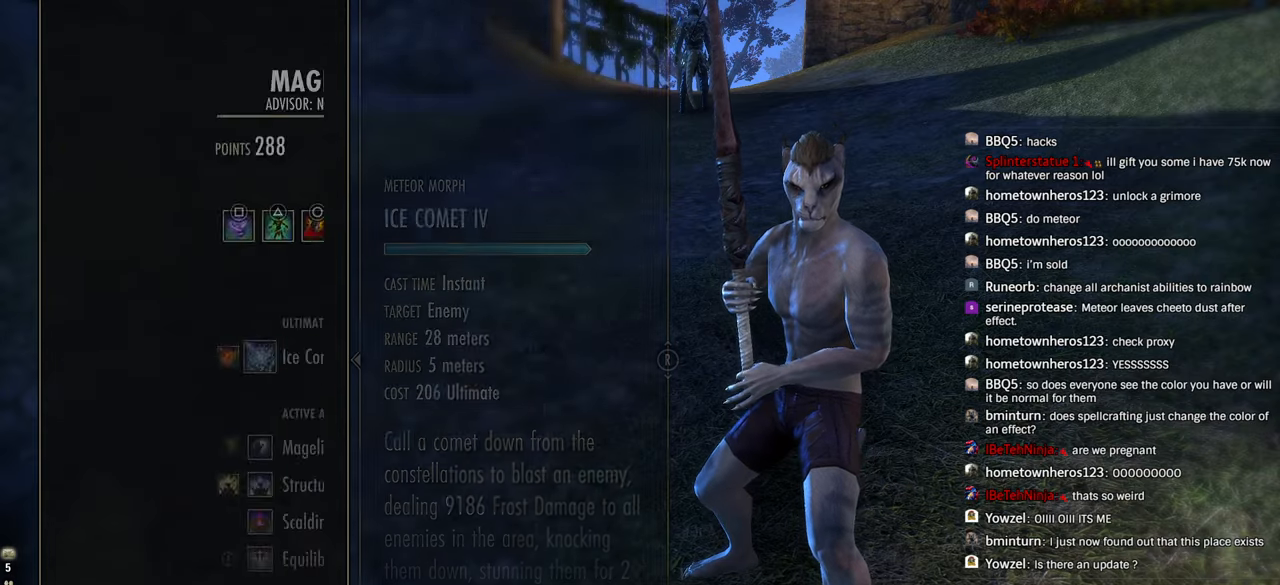
{"buttons": ["DPAD_UP"], "left_stick": "center", "right_stick": "center", "events": [[66, "CIRCLE", "down"], [183, "CIRCLE", "up"], [450, "DPAD_UP", "down"]]}
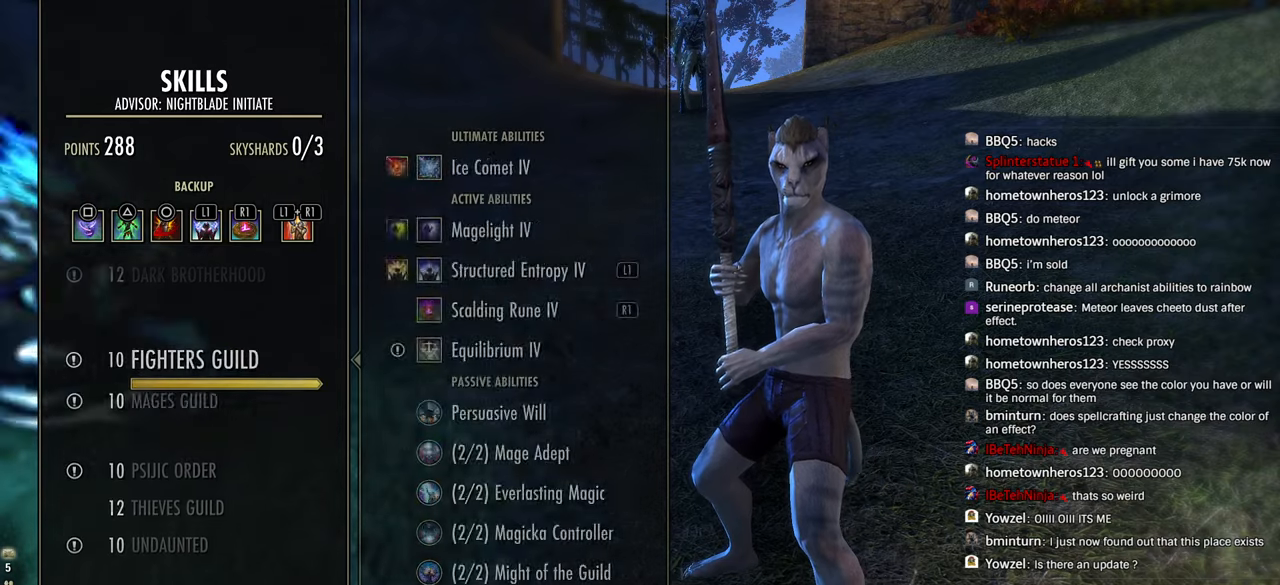
{"buttons": [], "left_stick": "center", "right_stick": "center", "events": [[16, "DPAD_UP", "up"]]}
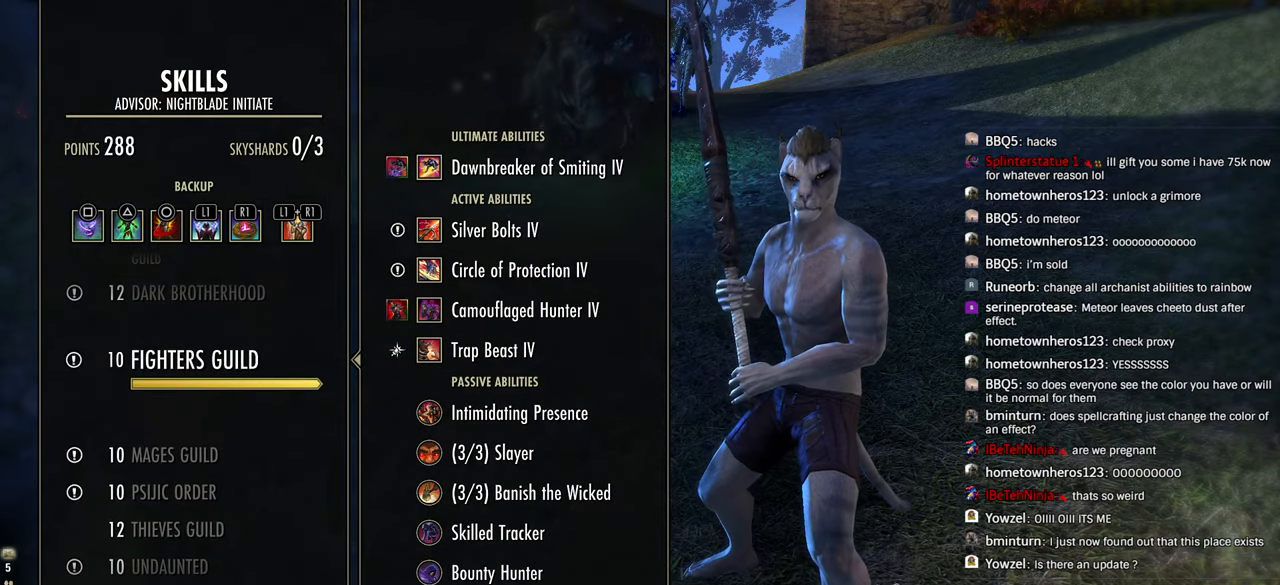
{"buttons": ["DPAD_DOWN"], "left_stick": "center", "right_stick": "center", "events": [[416, "DPAD_DOWN", "down"]]}
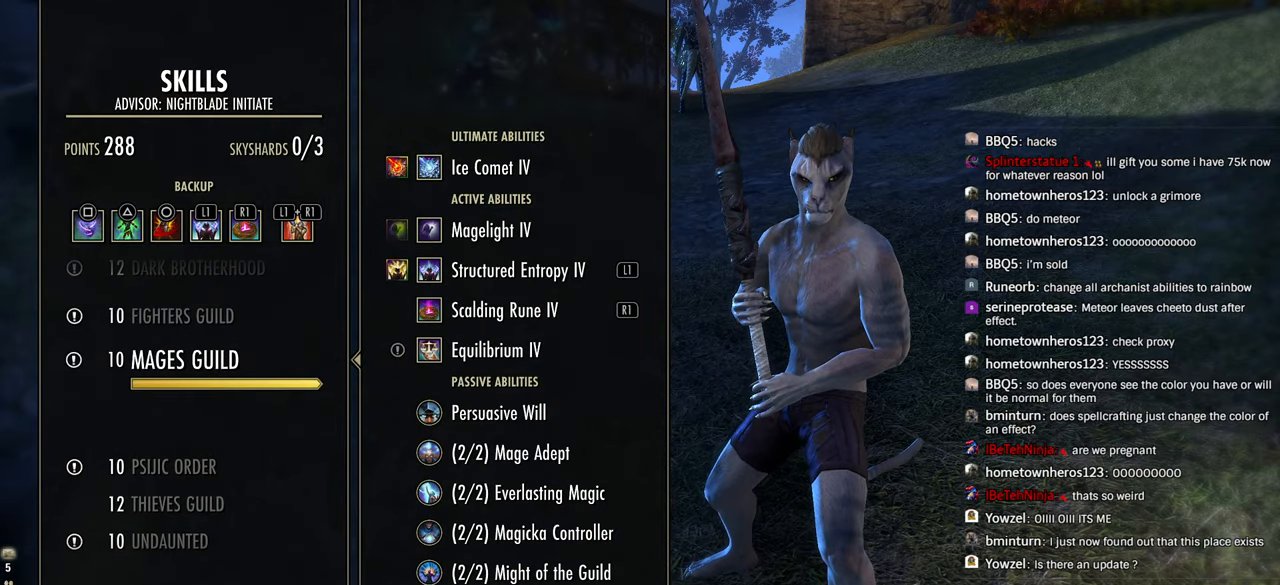
{"buttons": [], "left_stick": "center", "right_stick": "center", "events": [[33, "DPAD_DOWN", "up"], [83, "DPAD_DOWN", "down"], [200, "DPAD_DOWN", "up"], [300, "DPAD_DOWN", "down"], [433, "DPAD_DOWN", "up"]]}
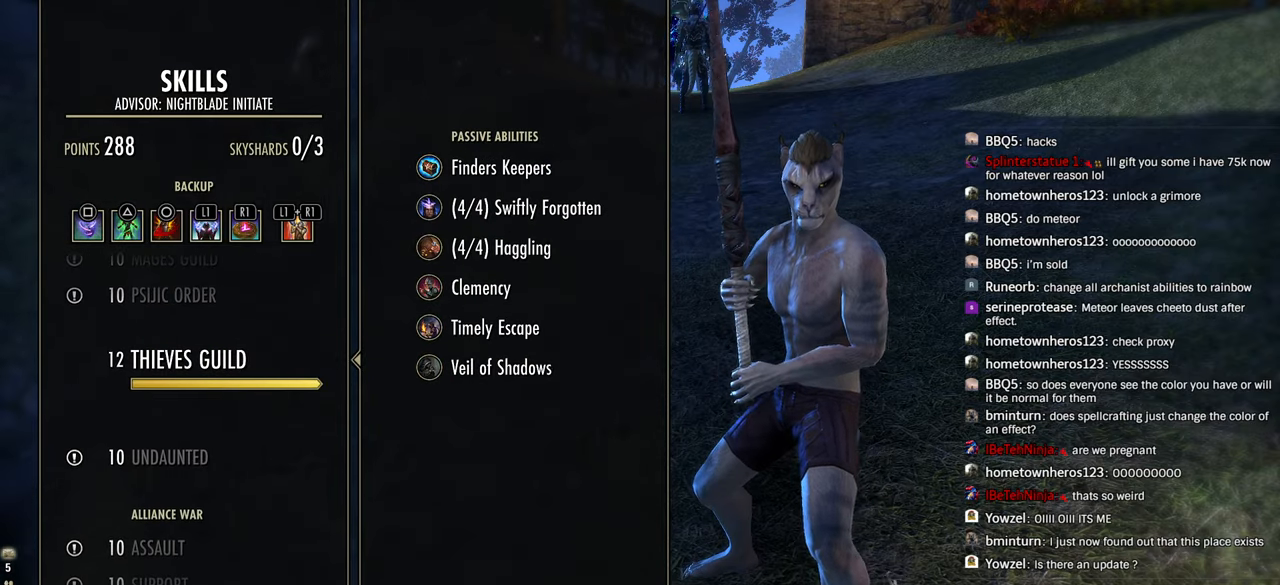
{"buttons": [], "left_stick": "center", "right_stick": "center", "events": [[83, "DPAD_UP", "down"], [183, "DPAD_UP", "up"], [316, "CROSS", "down"], [450, "CROSS", "up"]]}
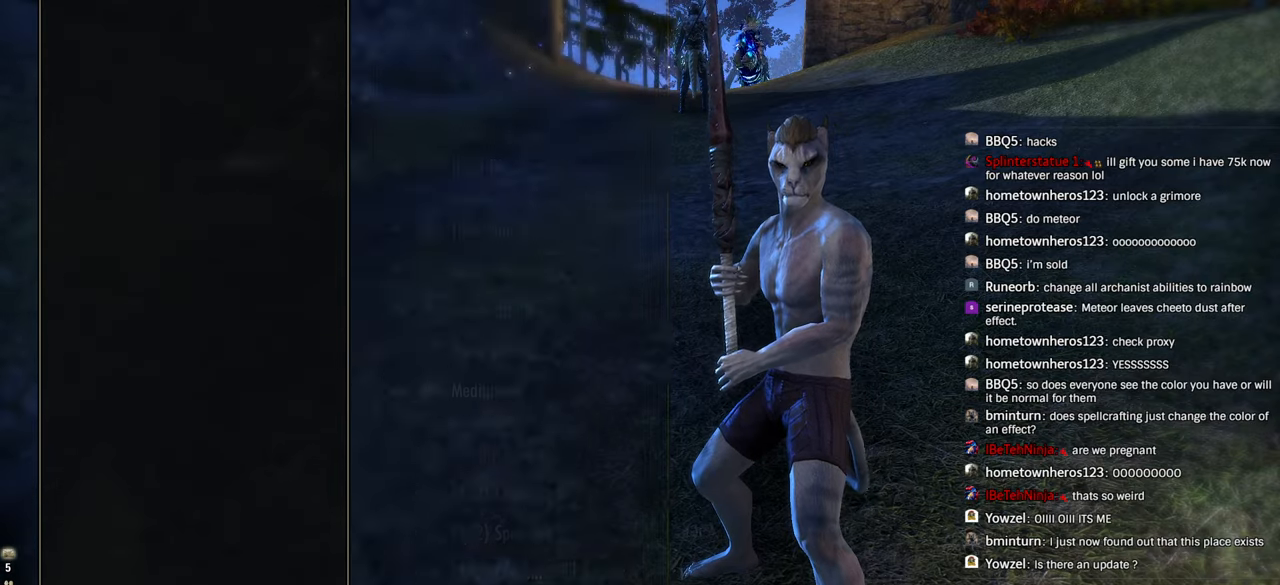
{"buttons": [], "left_stick": "center", "right_stick": "center", "events": [[83, "DPAD_DOWN", "down"], [166, "DPAD_DOWN", "up"], [233, "DPAD_DOWN", "down"], [316, "DPAD_DOWN", "up"], [383, "DPAD_DOWN", "down"], [500, "DPAD_DOWN", "up"]]}
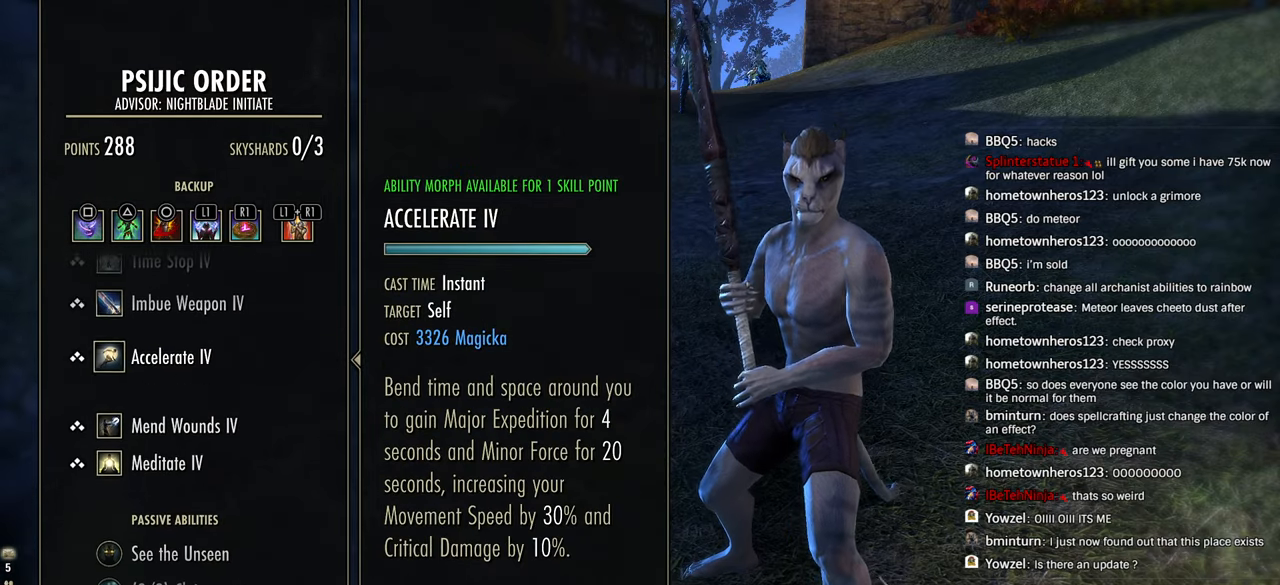
{"buttons": [], "left_stick": "center", "right_stick": "center", "events": []}
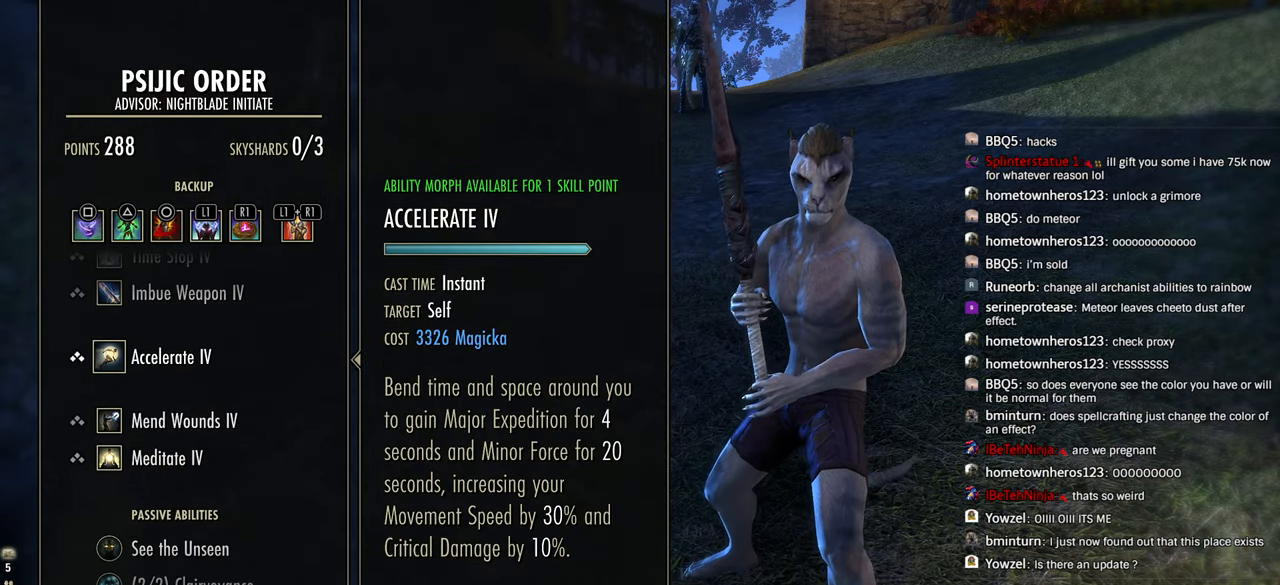
{"buttons": [], "left_stick": "center", "right_stick": "center", "events": [[183, "CROSS", "down"], [333, "CROSS", "up"]]}
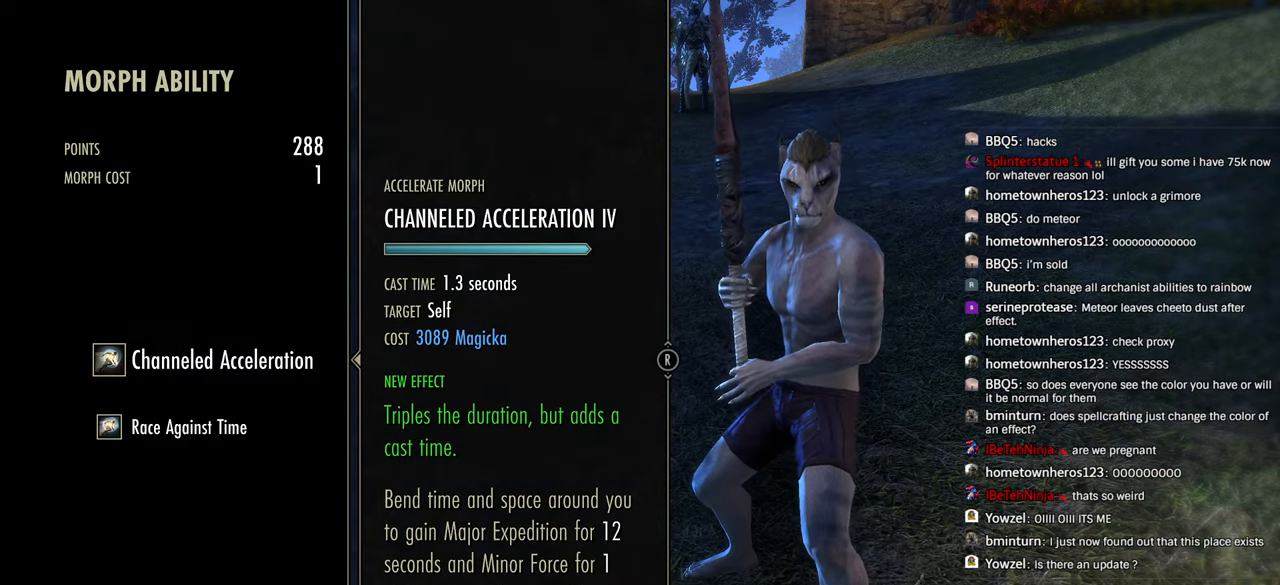
{"buttons": ["CROSS"], "left_stick": "center", "right_stick": "center", "events": [[266, "DPAD_DOWN", "down"], [366, "DPAD_DOWN", "up"], [433, "CROSS", "down"]]}
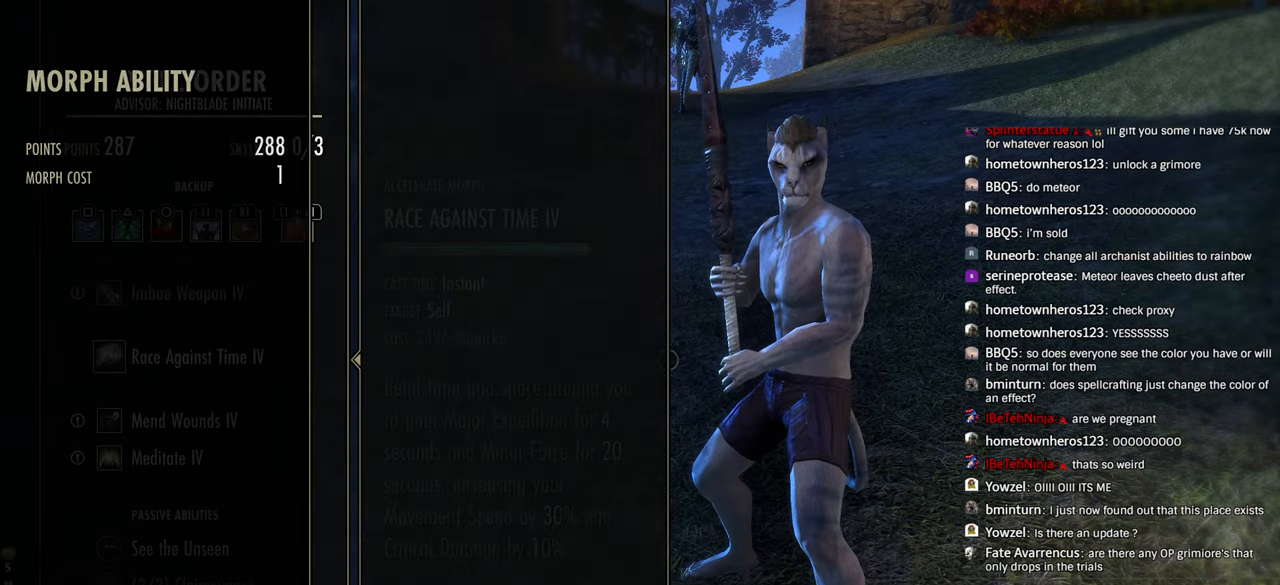
{"buttons": [], "left_stick": "center", "right_stick": "center", "events": [[83, "CROSS", "up"], [250, "SQUARE", "down"], [400, "SQUARE", "up"]]}
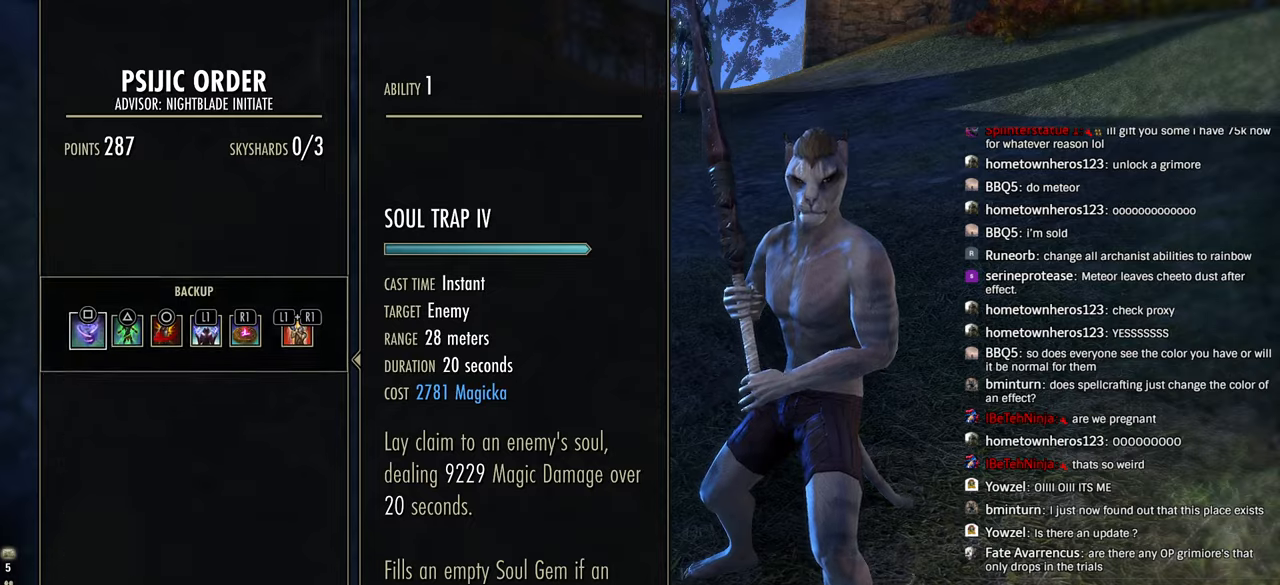
{"buttons": [], "left_stick": "center", "right_stick": "center", "events": [[133, "CROSS", "down"], [283, "CROSS", "up"], [383, "CIRCLE", "down"], [500, "CIRCLE", "up"]]}
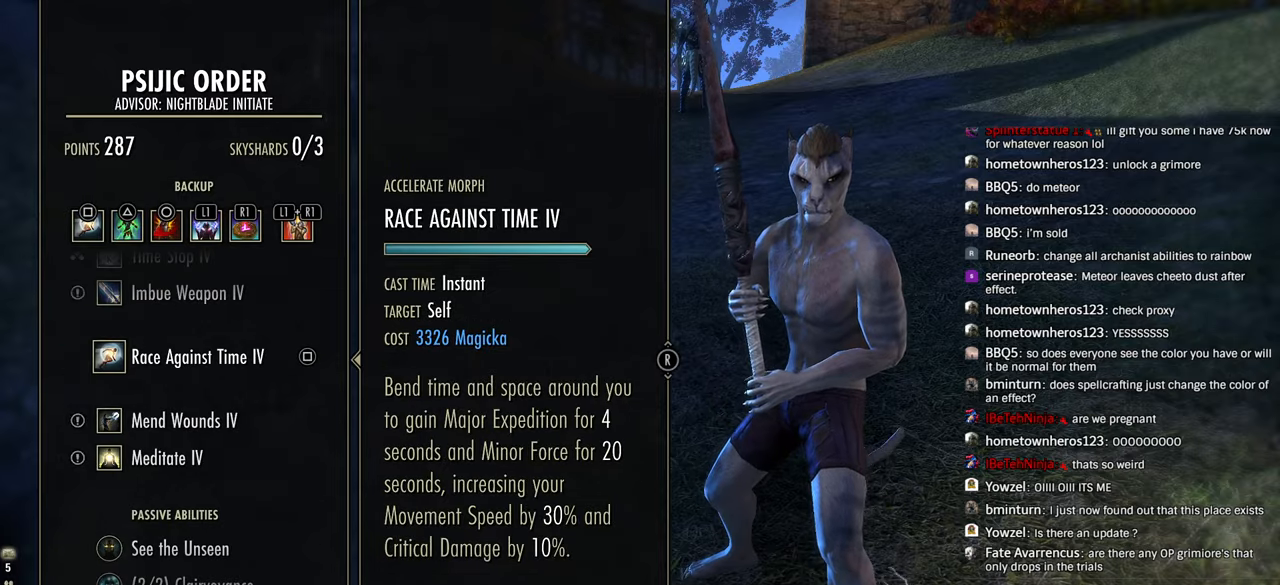
{"buttons": ["CIRCLE"], "left_stick": "center", "right_stick": "center", "events": [[100, "CIRCLE", "down"], [200, "CIRCLE", "up"], [283, "CIRCLE", "down"], [400, "CIRCLE", "up"], [466, "CIRCLE", "down"]]}
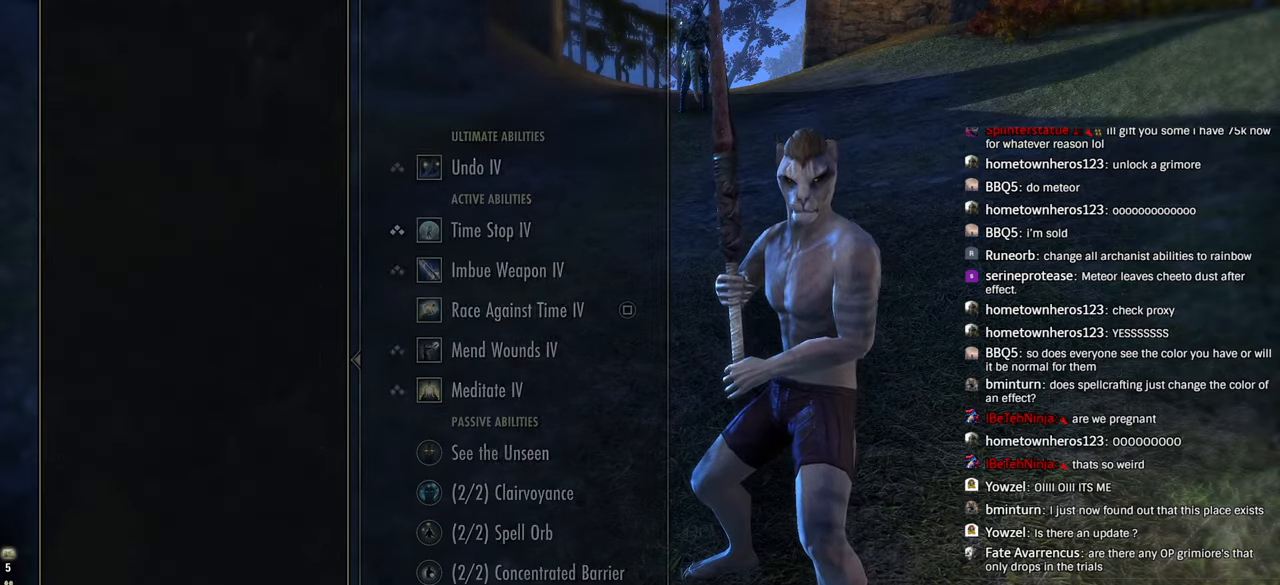
{"buttons": ["CIRCLE"], "left_stick": "center", "right_stick": "center", "events": [[83, "CIRCLE", "up"], [416, "CIRCLE", "down"]]}
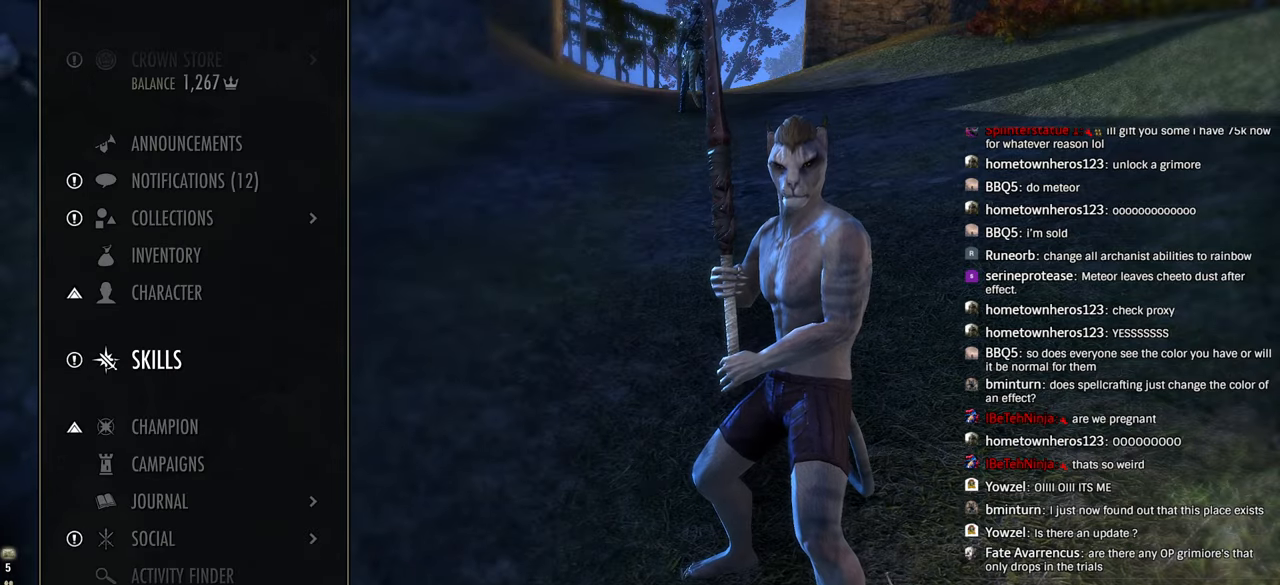
{"buttons": [], "left_stick": "up", "right_stick": "center"}